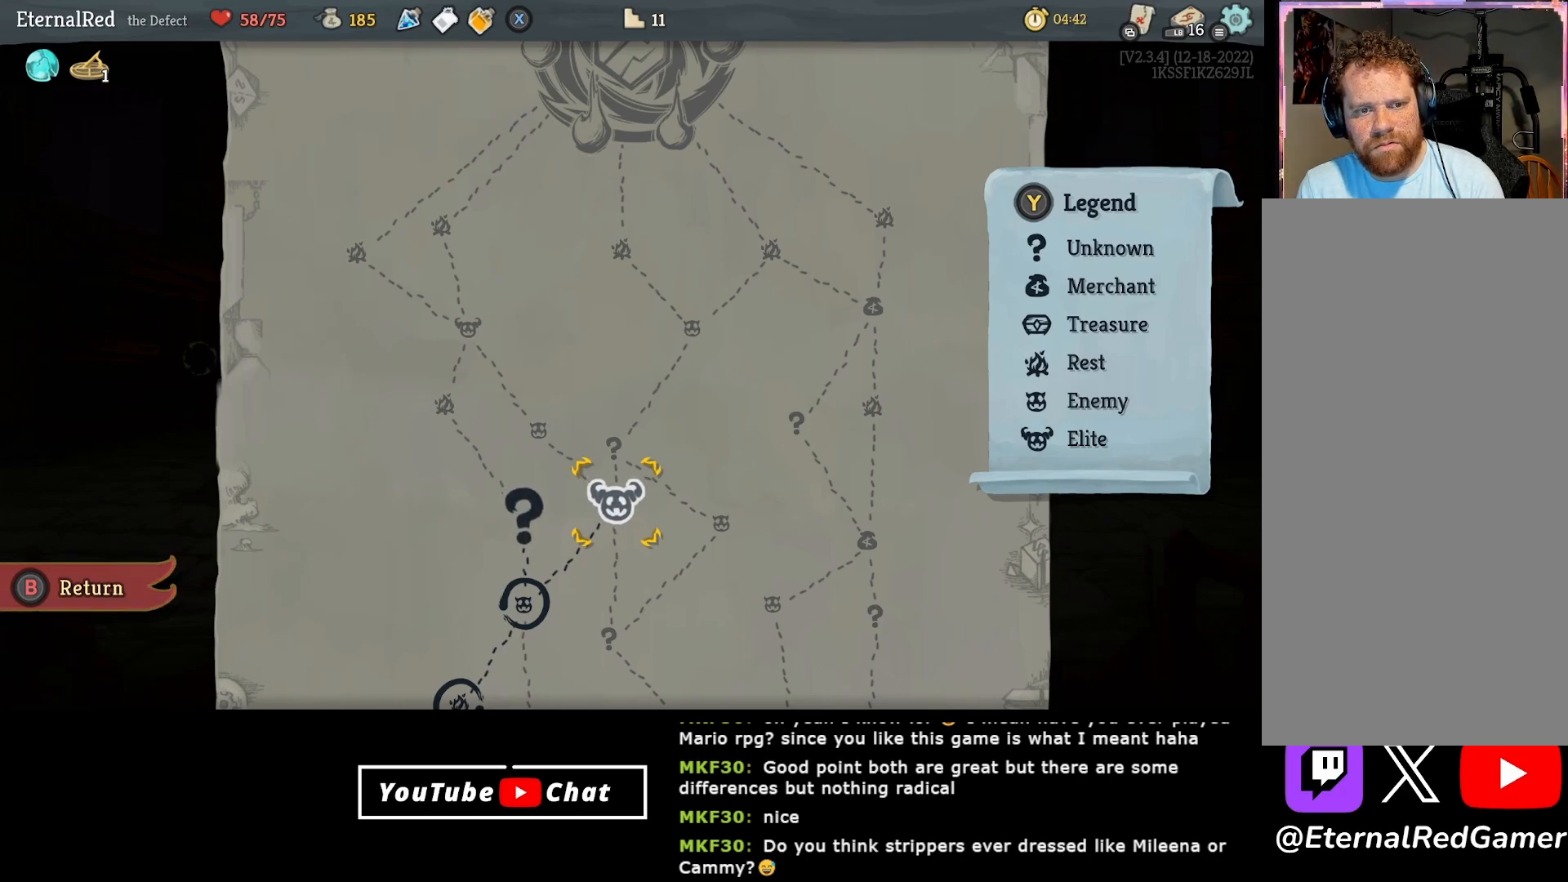
Gameplay with a controller (Xbox layout); each line is a JSON object with the inputs held at the frame after it. "events" lists button and stick changes between this image and that frame as [ms after this image, input, new state], when the widget could be followed in between. Not read: left_stick.
{"buttons": ["A"], "right_stick": "center", "events": [[483, "A", "down"]]}
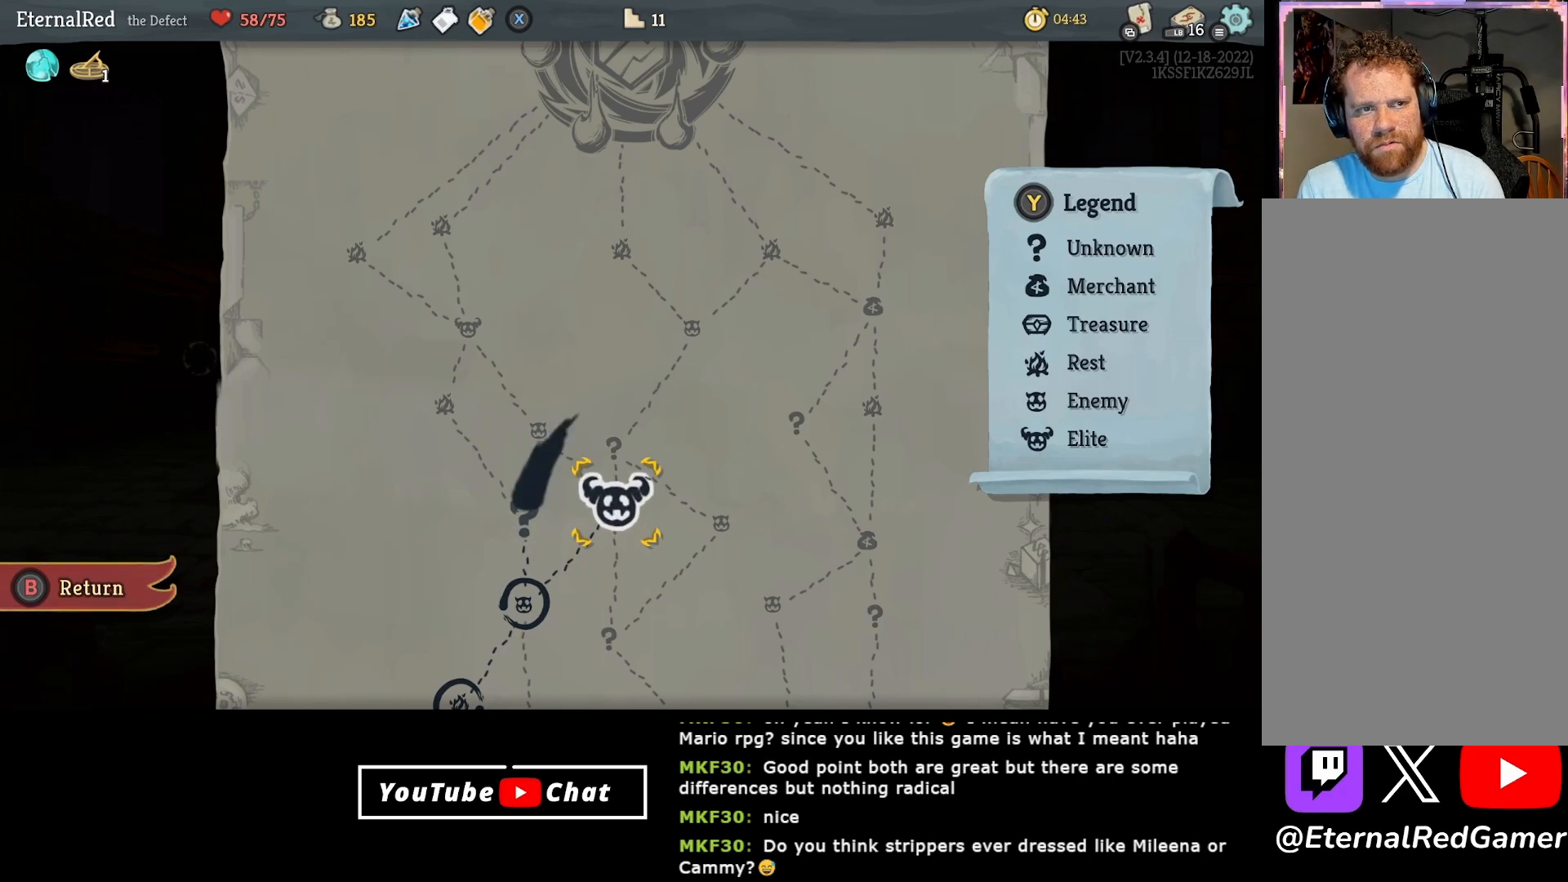
{"buttons": [], "right_stick": "center", "events": [[117, "A", "up"]]}
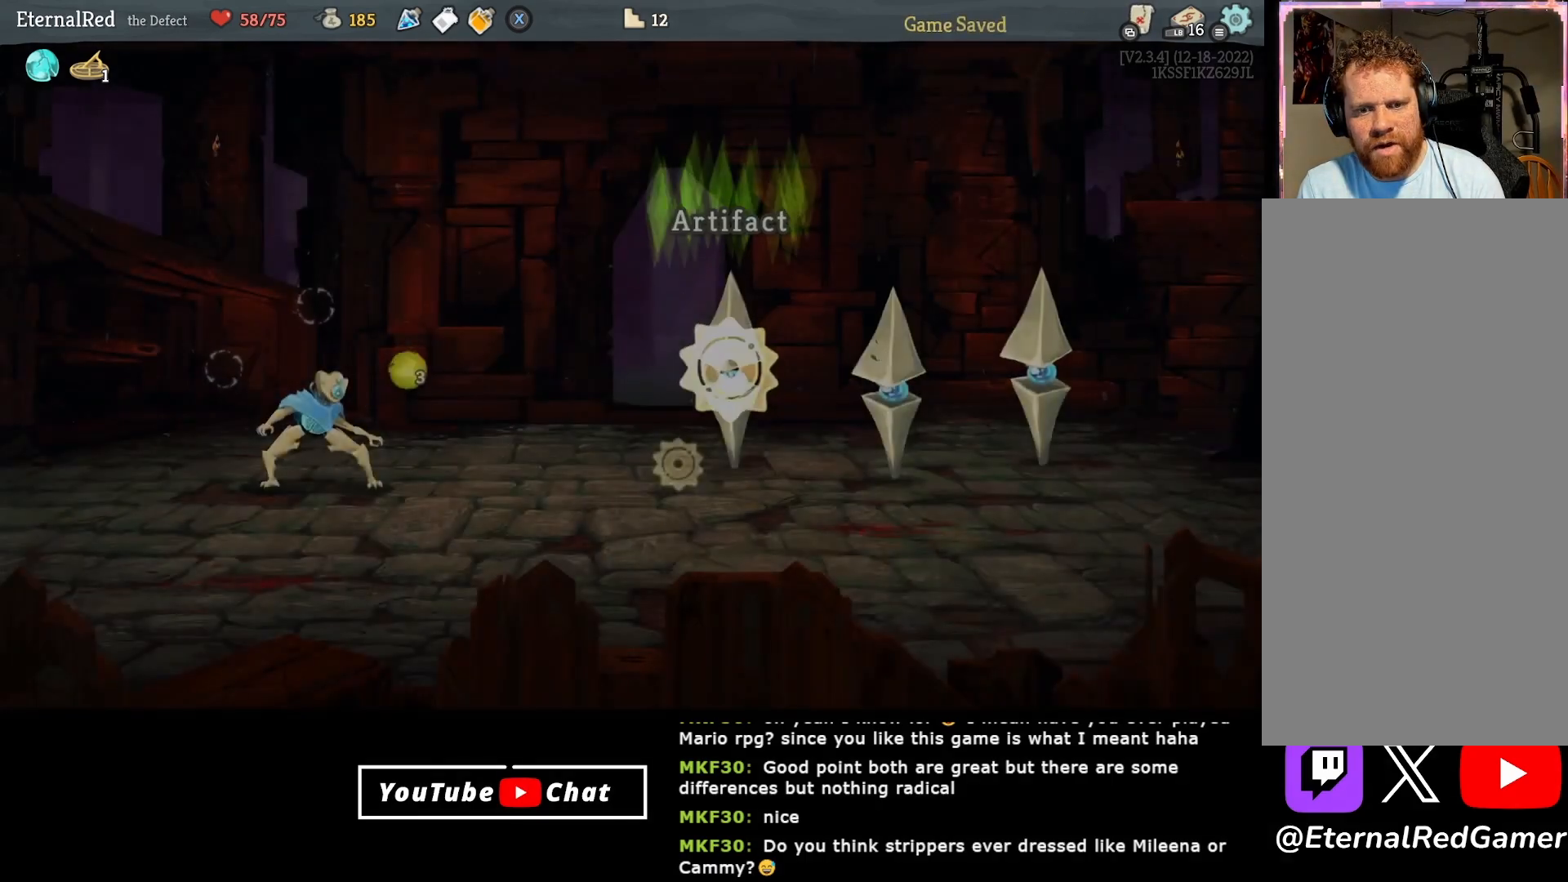
{"buttons": [], "right_stick": "center", "events": []}
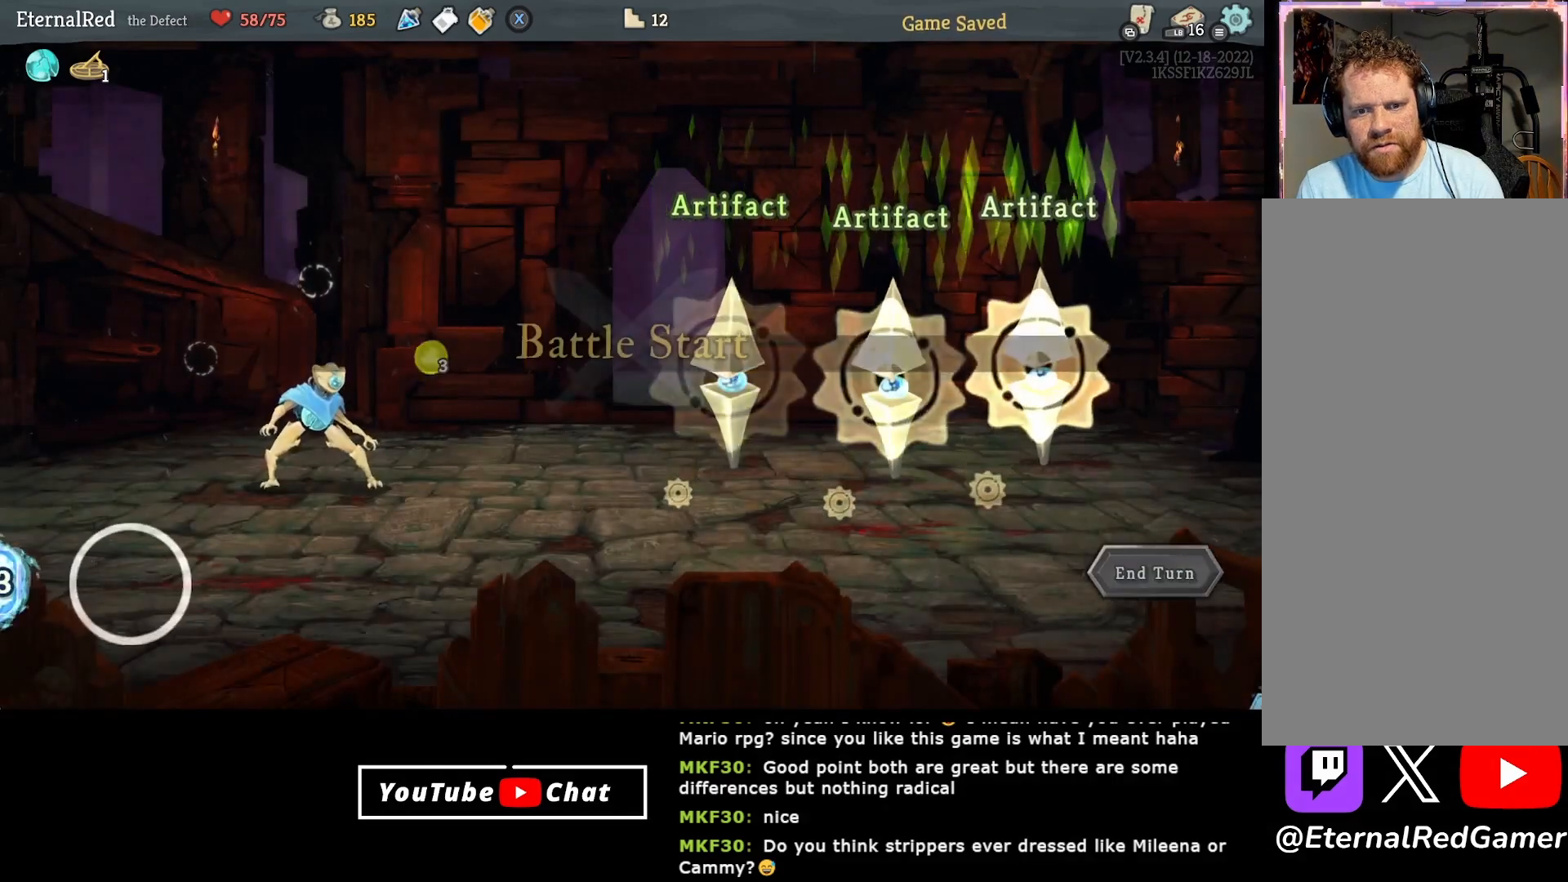
{"buttons": [], "right_stick": "center", "events": []}
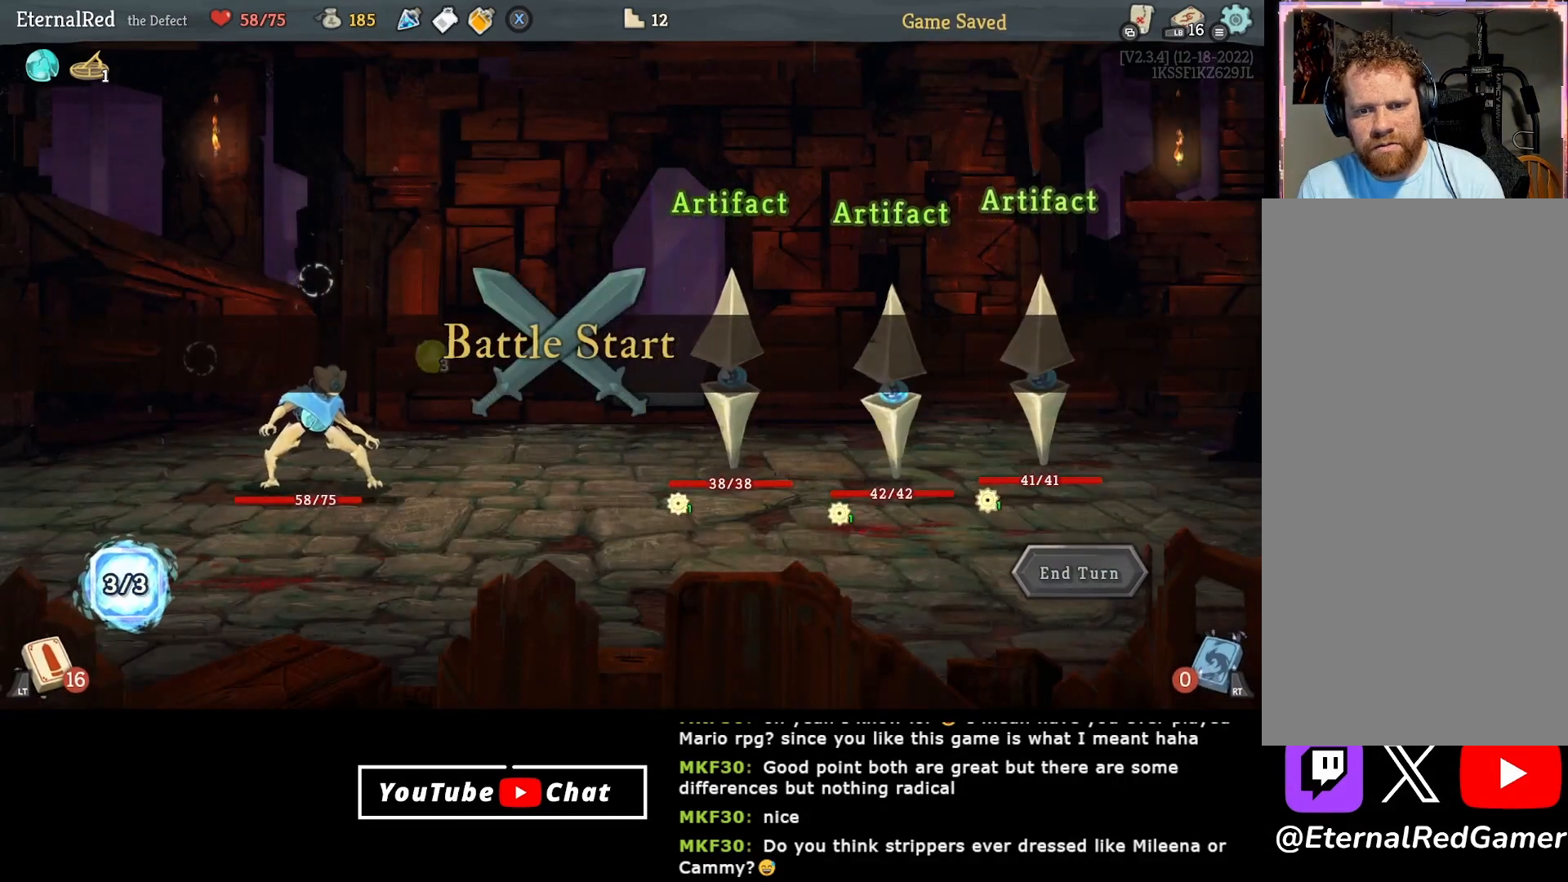
{"buttons": [], "right_stick": "center", "events": []}
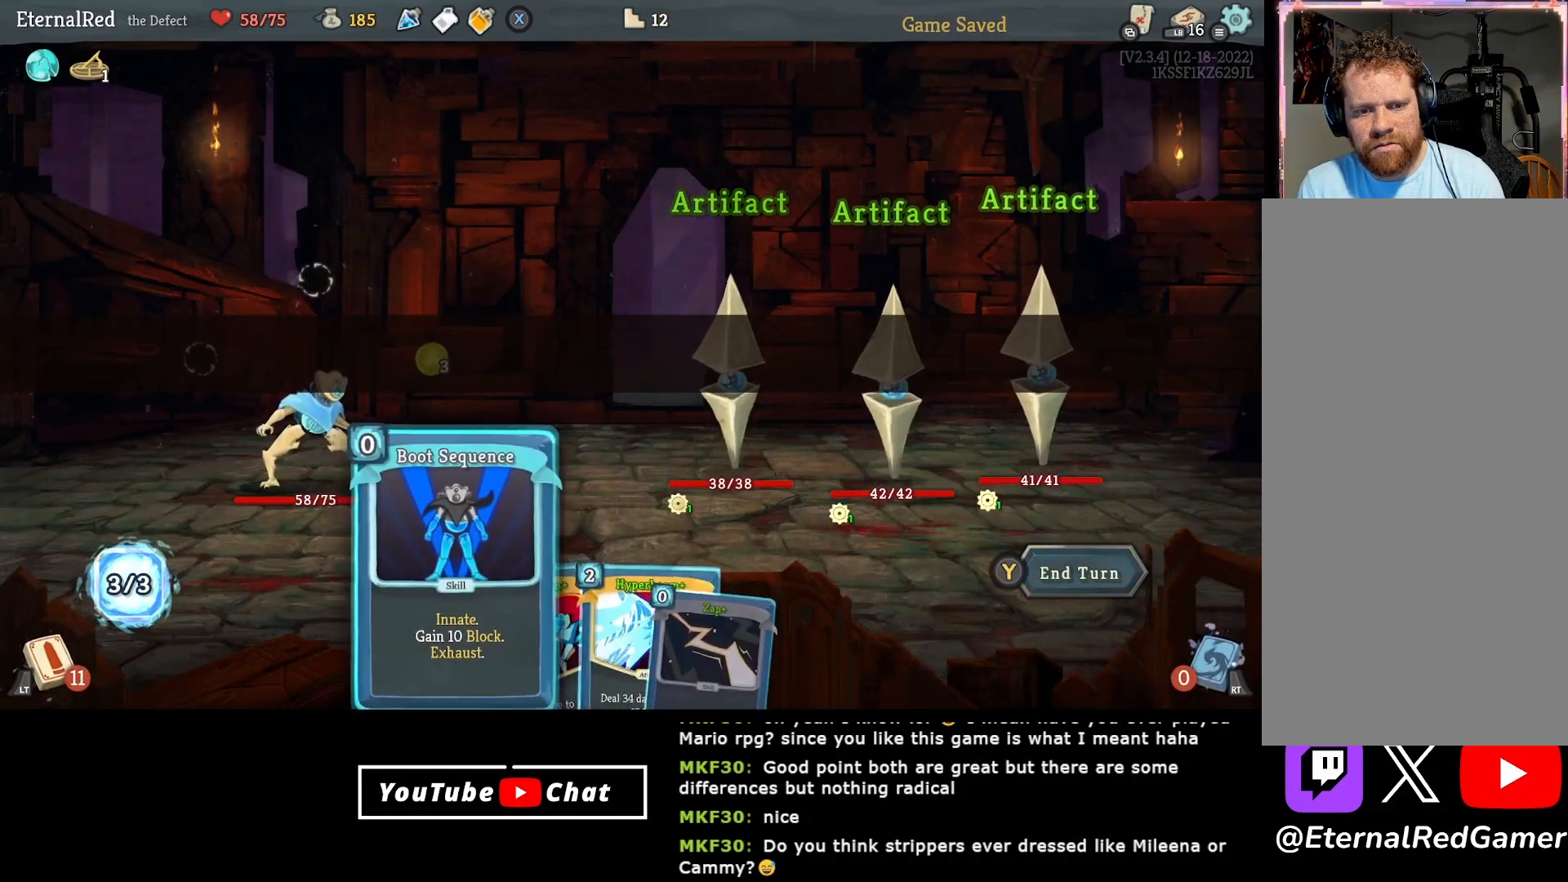
{"buttons": [], "right_stick": "center", "events": [[283, "DPAD_RIGHT", "down"], [350, "DPAD_RIGHT", "up"]]}
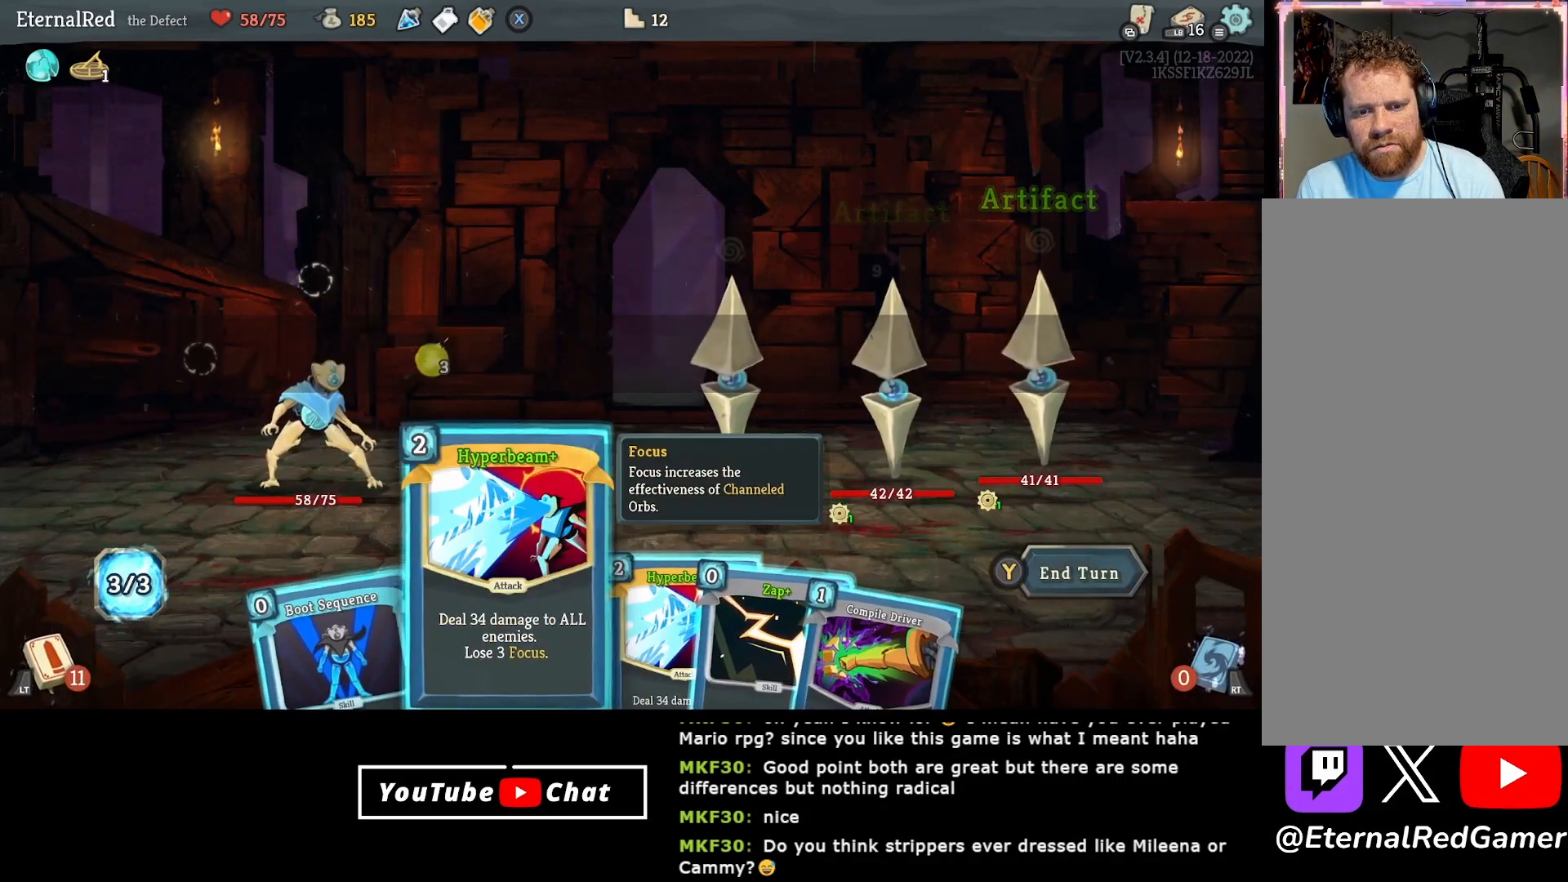
{"buttons": [], "right_stick": "center", "events": []}
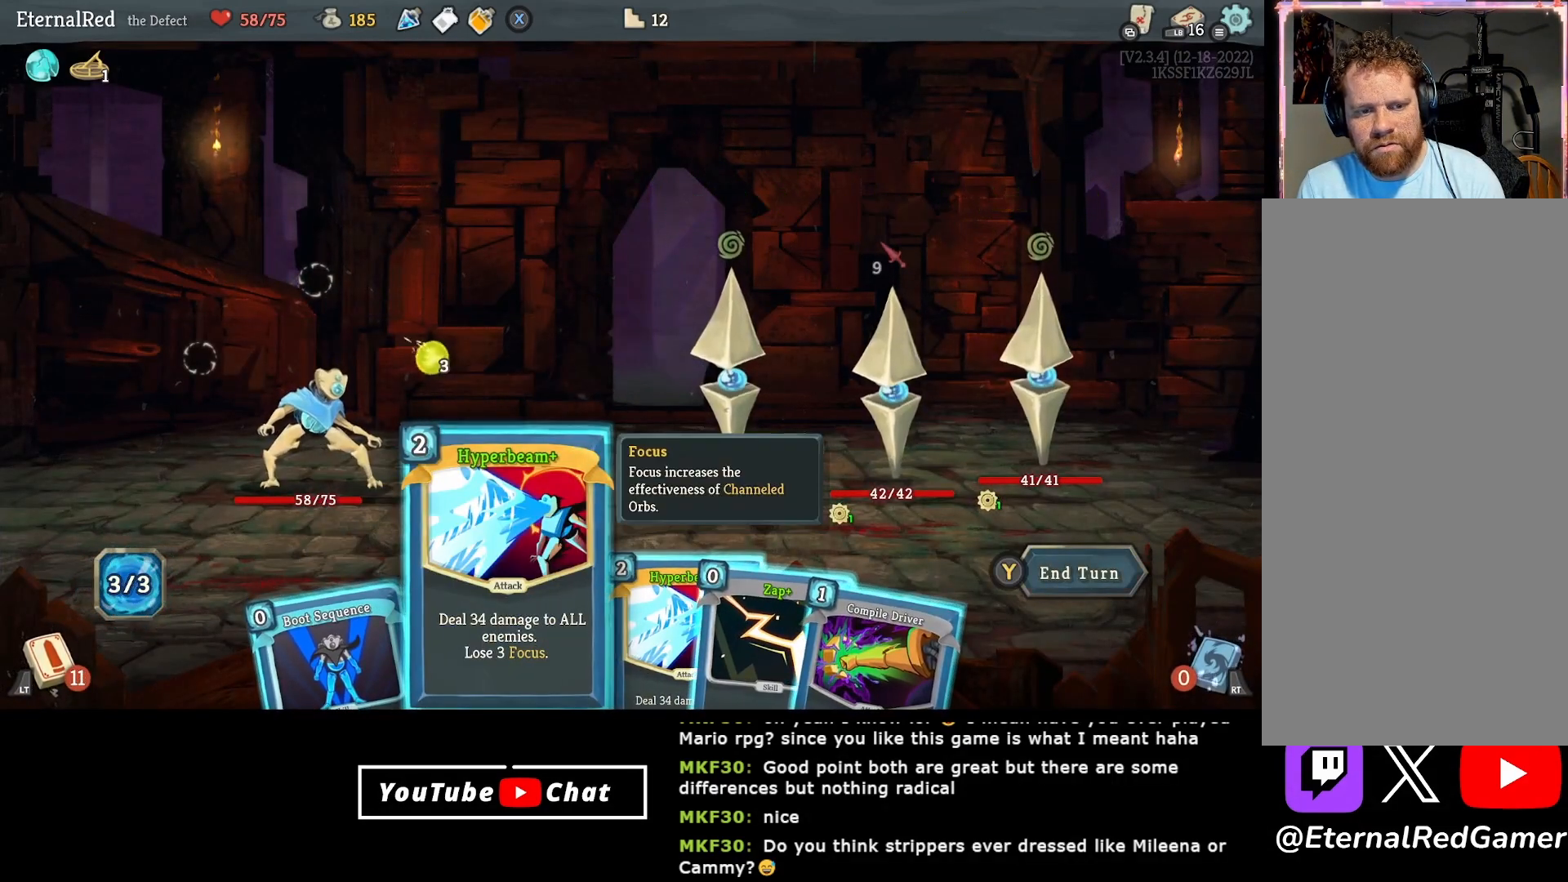
{"buttons": ["DPAD_RIGHT"], "right_stick": "center", "events": [[467, "DPAD_RIGHT", "down"]]}
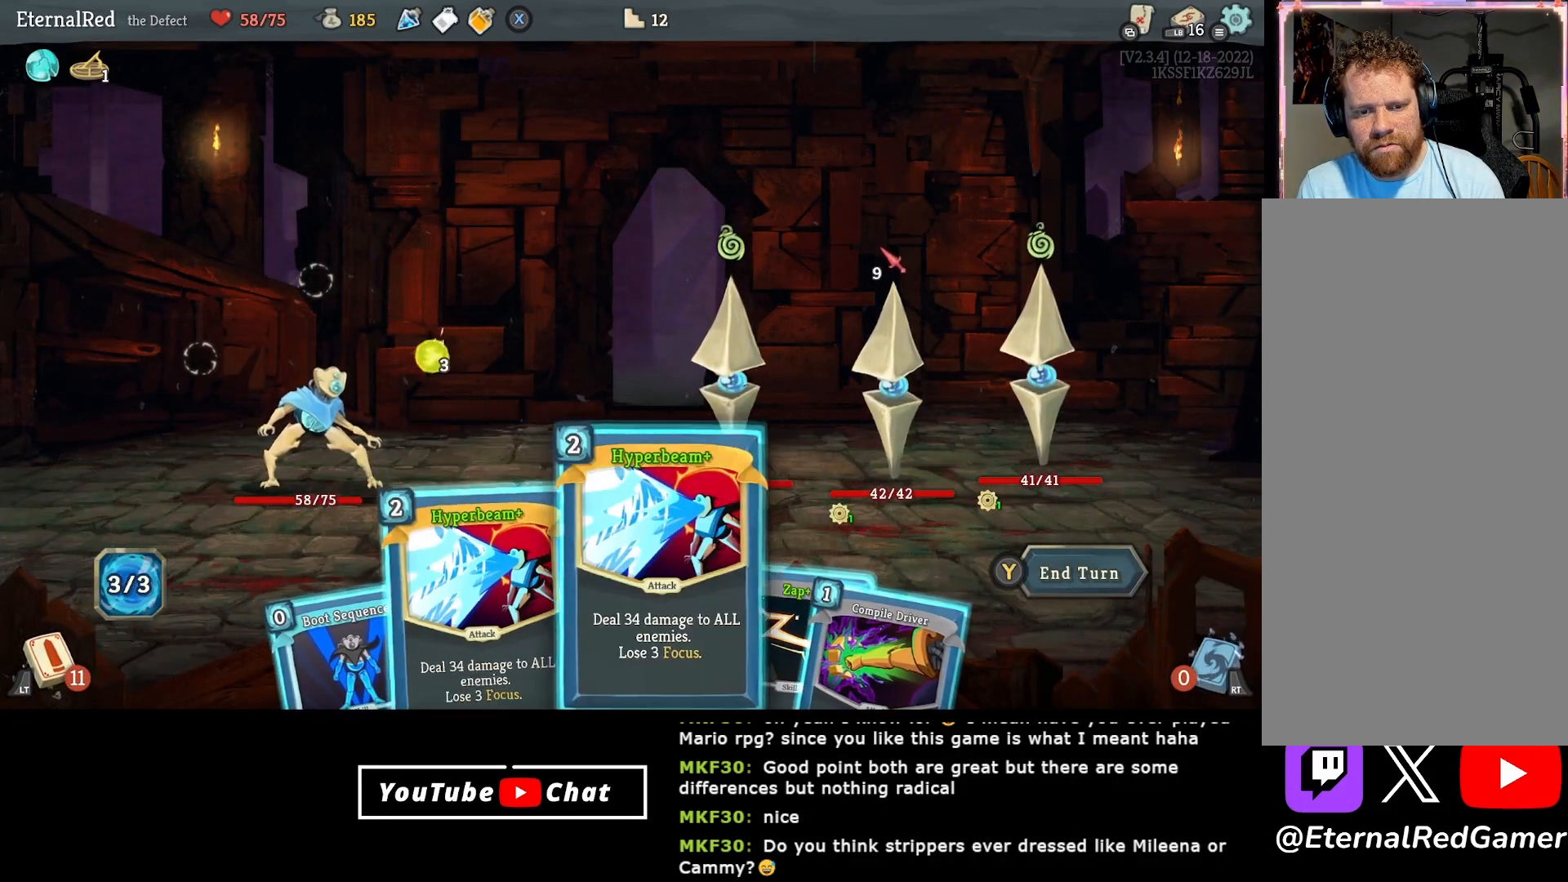
{"buttons": [], "right_stick": "center", "events": [[100, "DPAD_RIGHT", "up"]]}
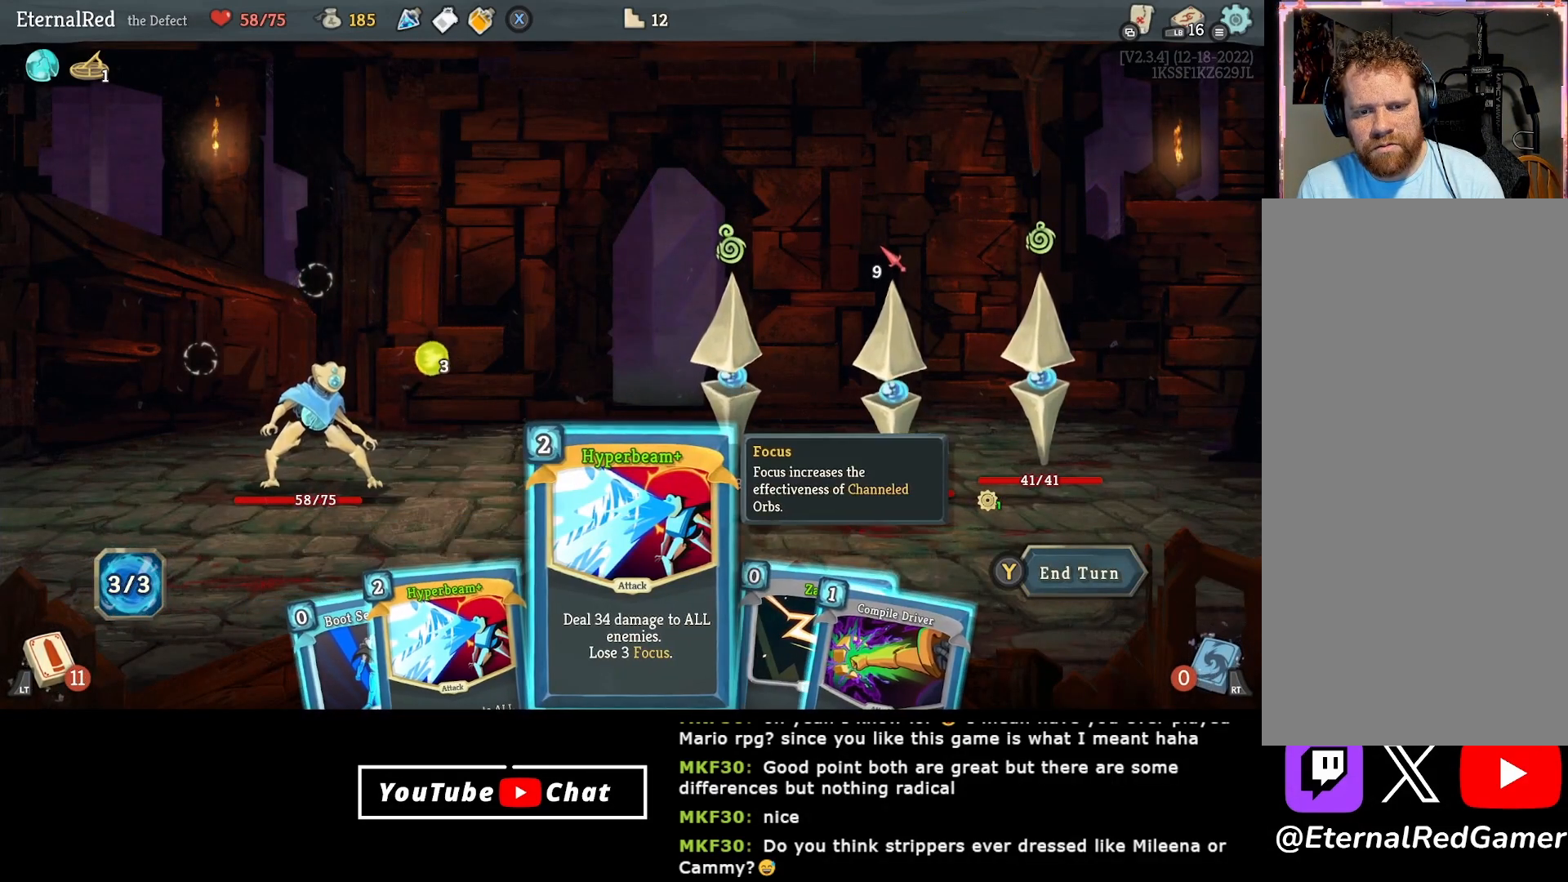
{"buttons": [], "right_stick": "center", "events": []}
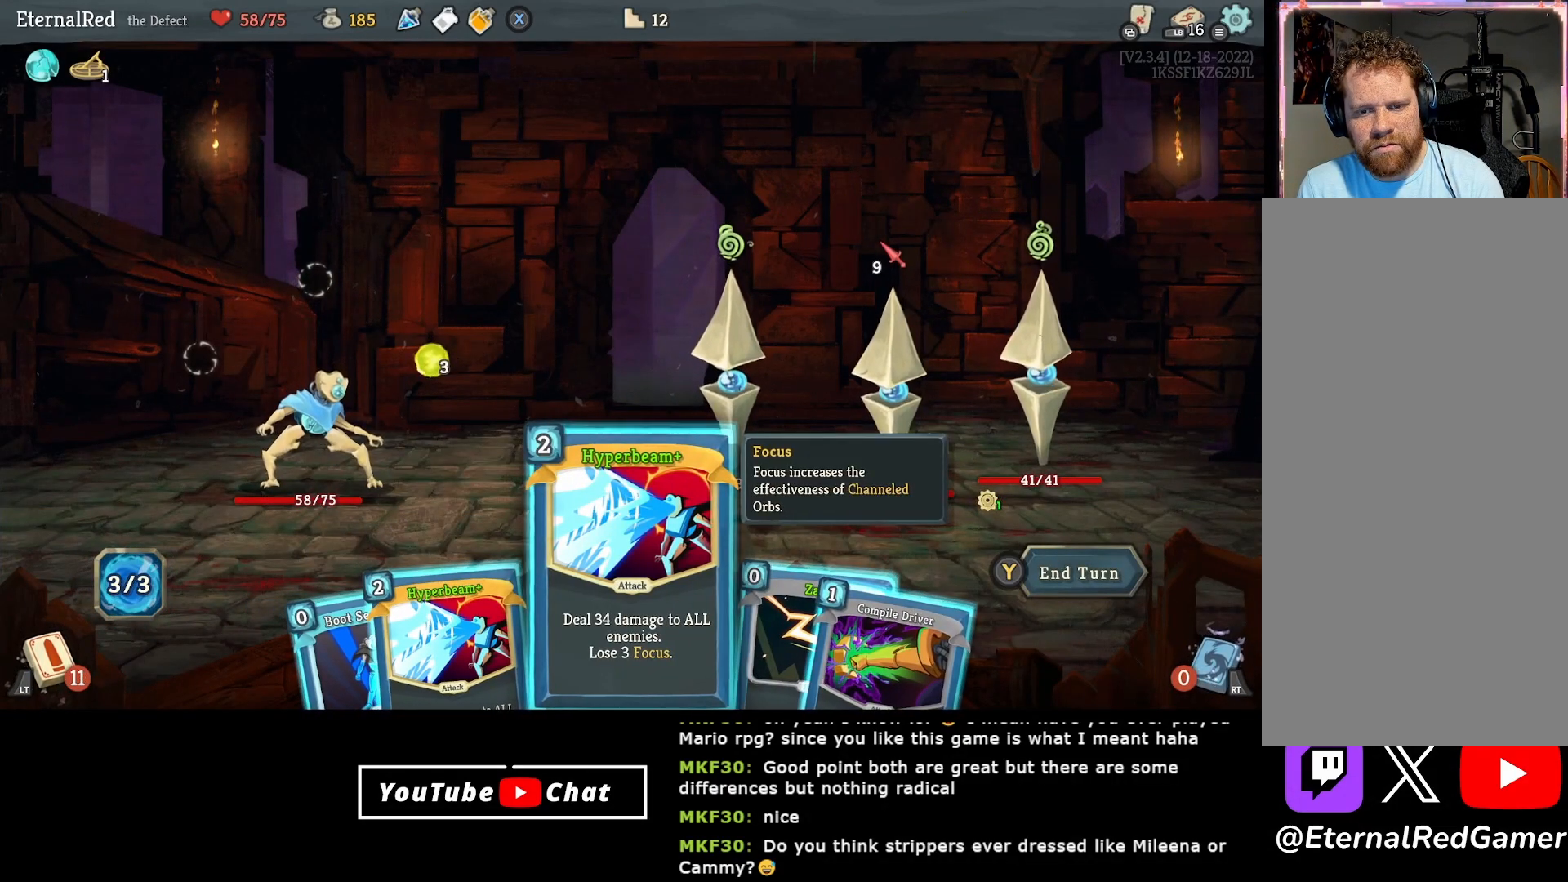
{"buttons": [], "right_stick": "center", "events": [[183, "DPAD_LEFT", "down"], [283, "DPAD_LEFT", "up"]]}
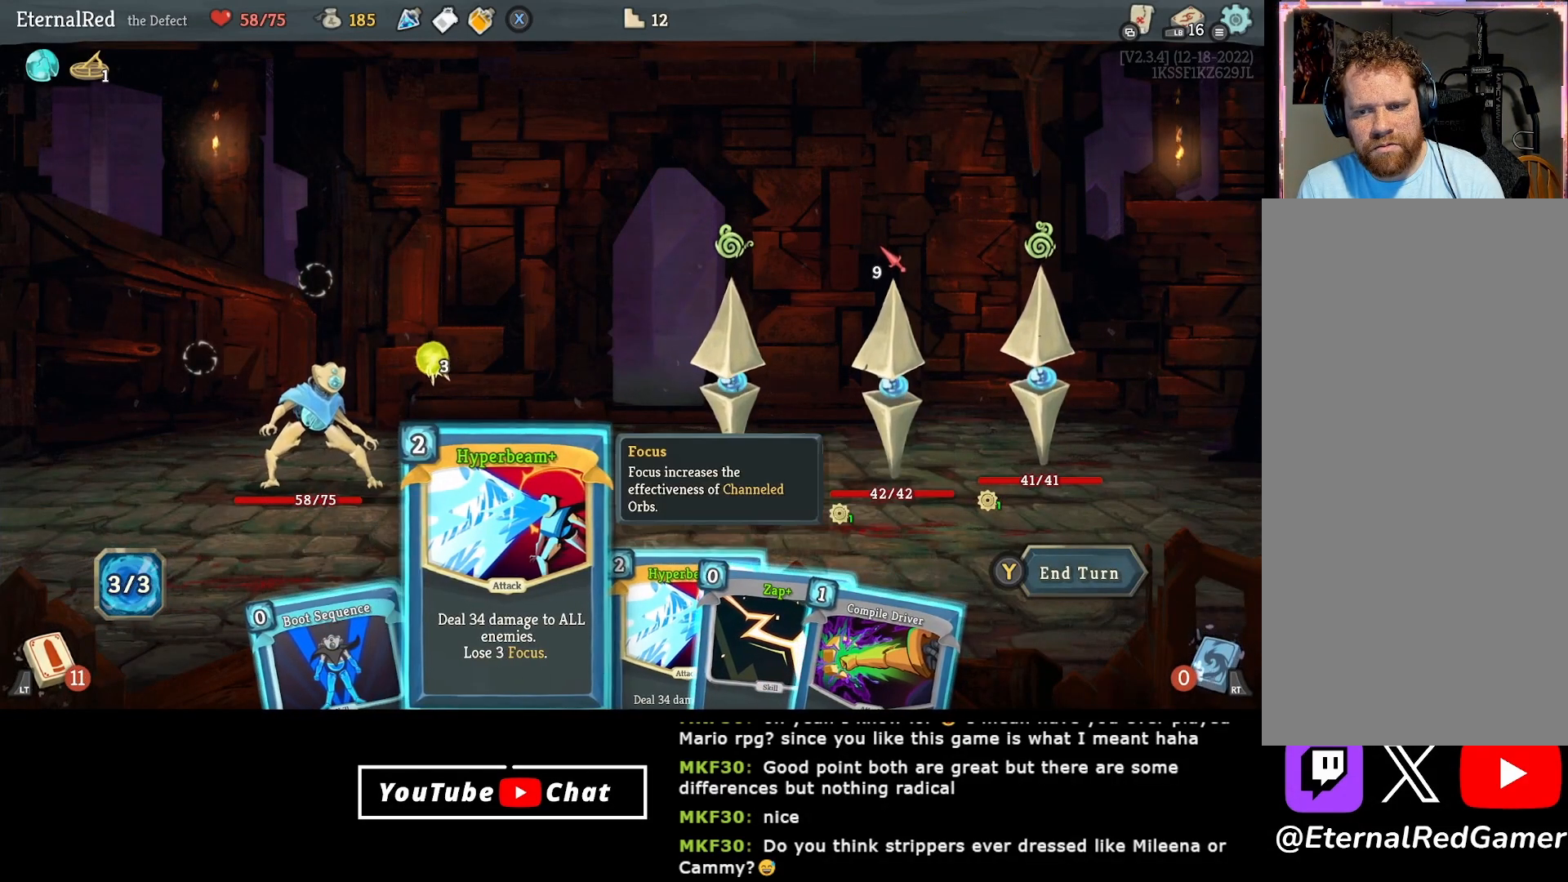
{"buttons": [], "right_stick": "center", "events": [[317, "DPAD_RIGHT", "down"], [400, "DPAD_RIGHT", "up"]]}
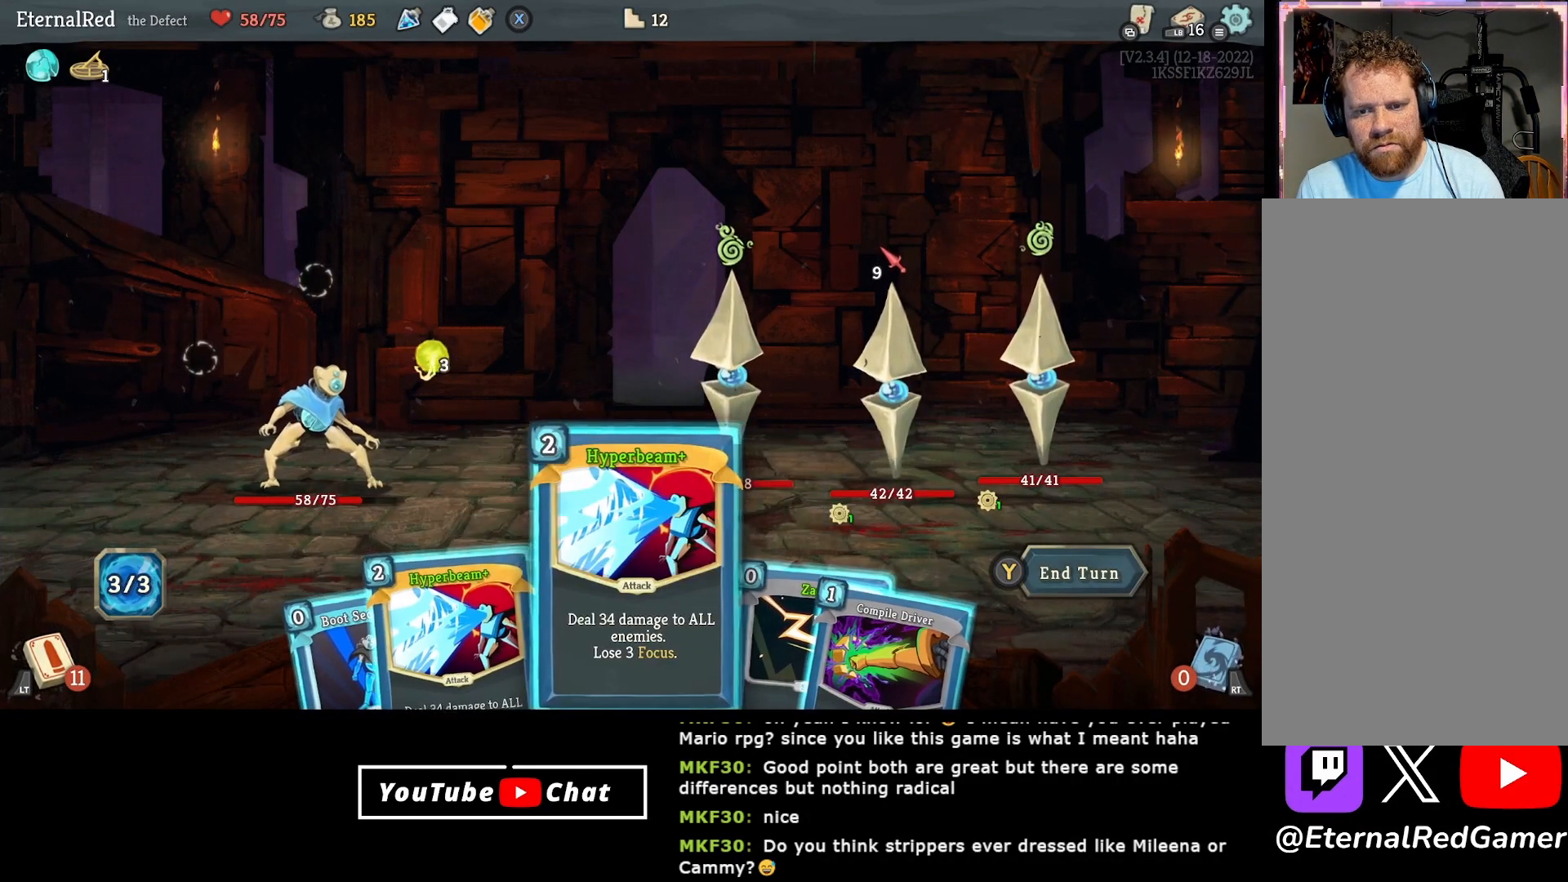
{"buttons": [], "right_stick": "center", "events": [[183, "DPAD_LEFT", "down"], [267, "DPAD_LEFT", "up"]]}
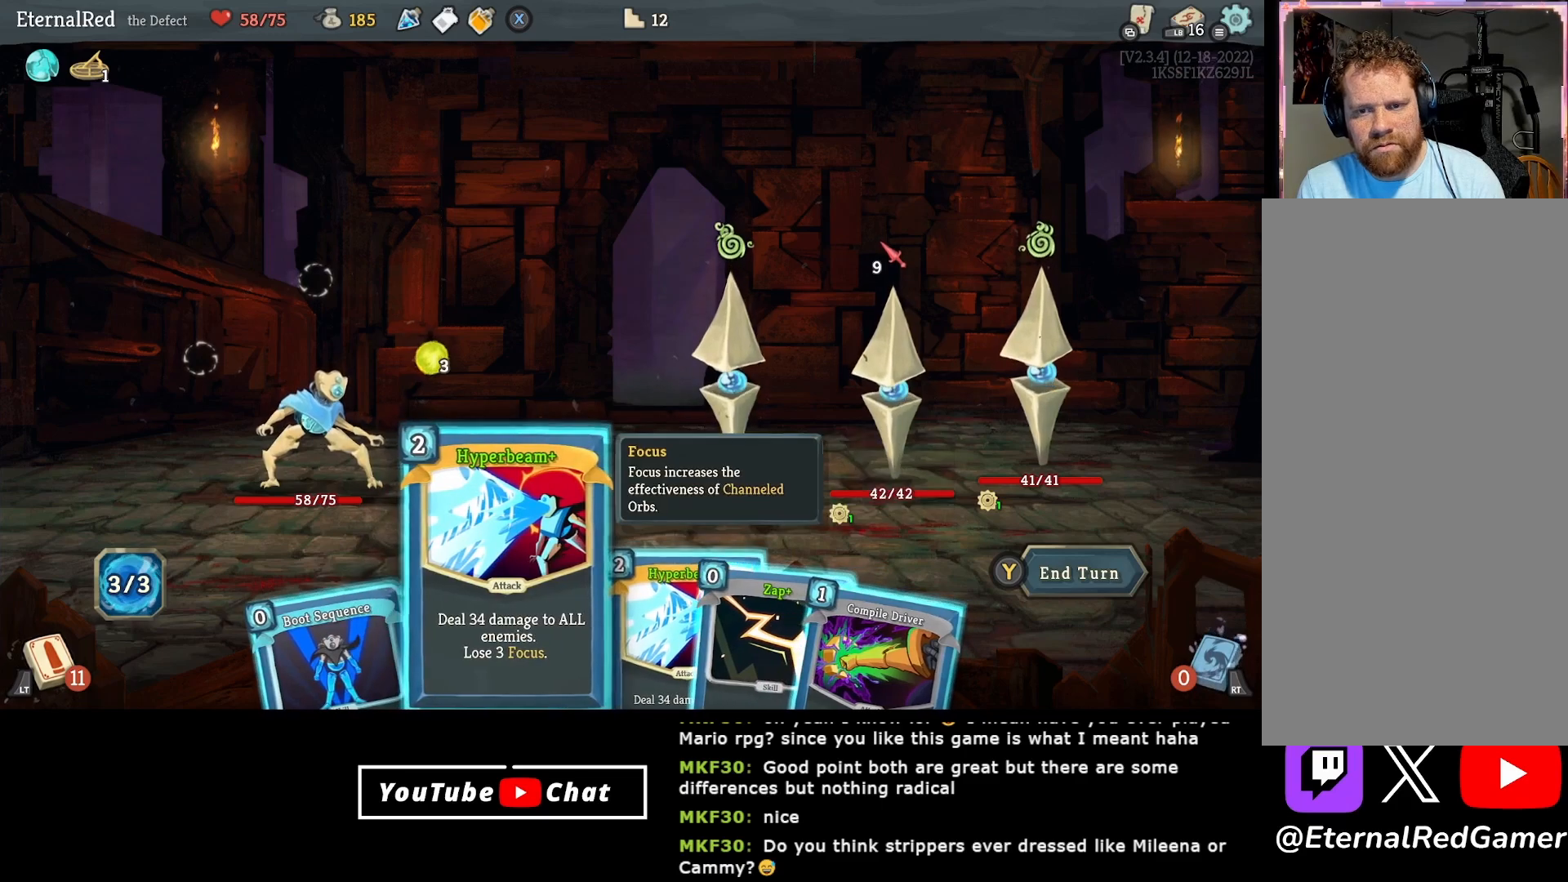
{"buttons": [], "right_stick": "center", "events": [[350, "DPAD_RIGHT", "down"], [433, "DPAD_RIGHT", "up"]]}
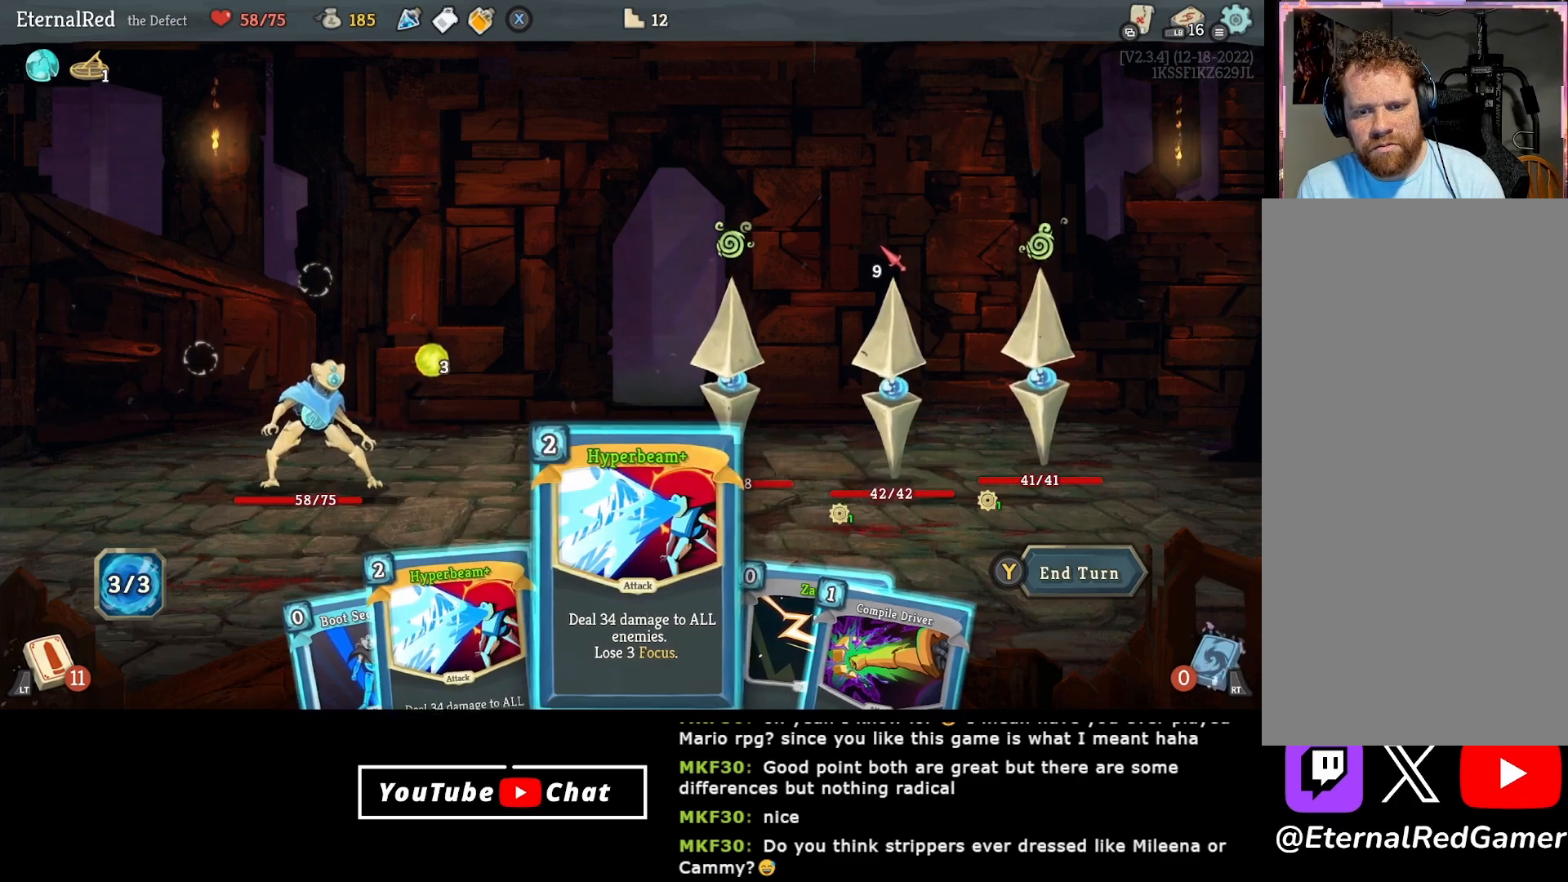
{"buttons": [], "right_stick": "center", "events": [[317, "DPAD_RIGHT", "down"], [433, "DPAD_RIGHT", "up"]]}
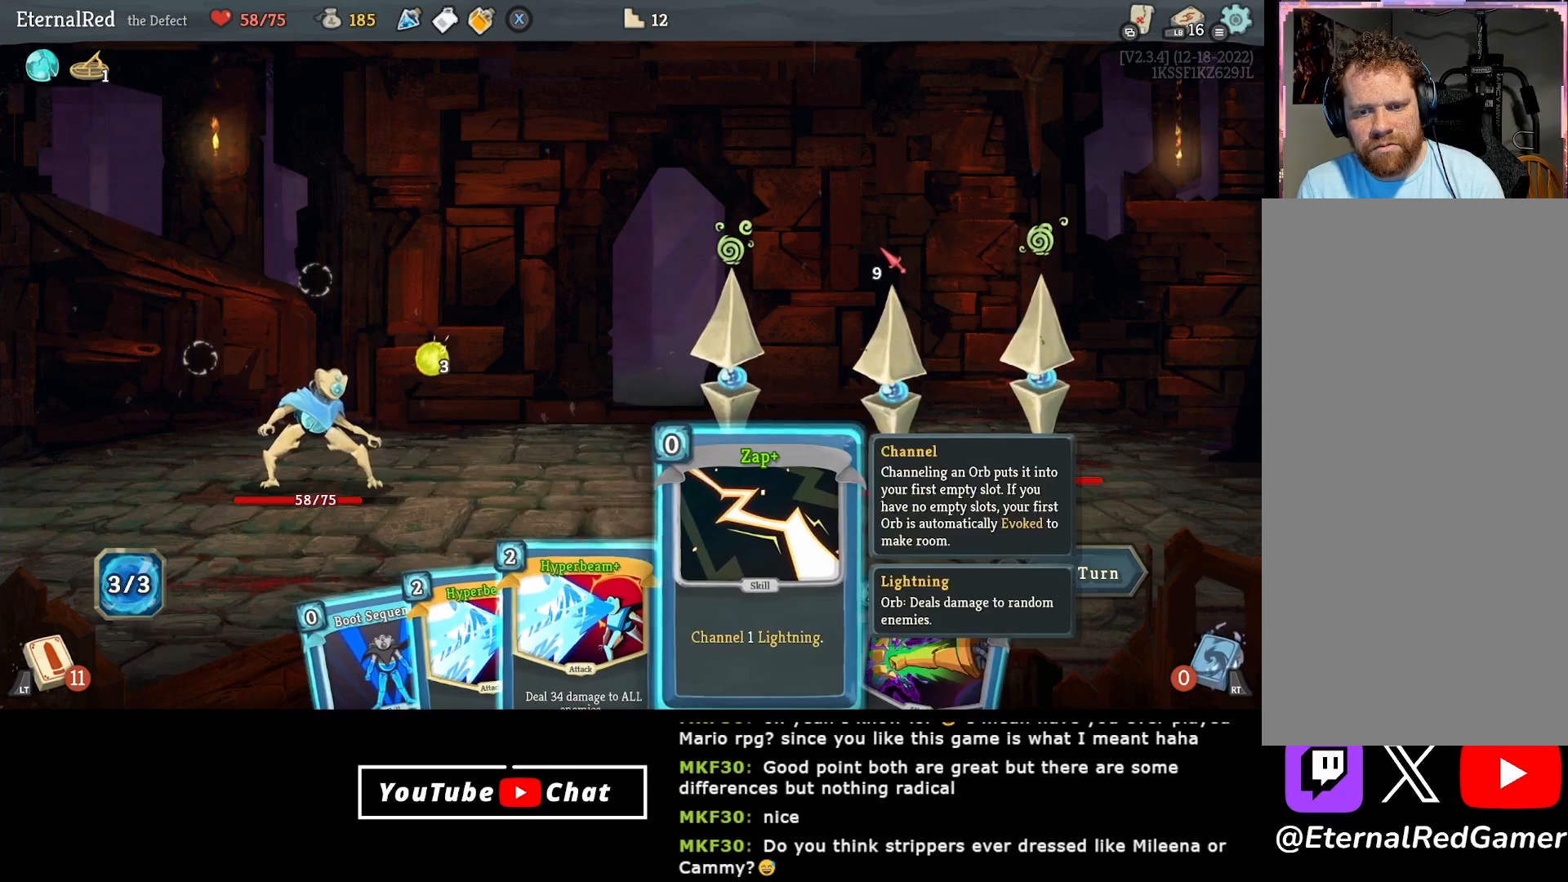
{"buttons": [], "right_stick": "center", "events": []}
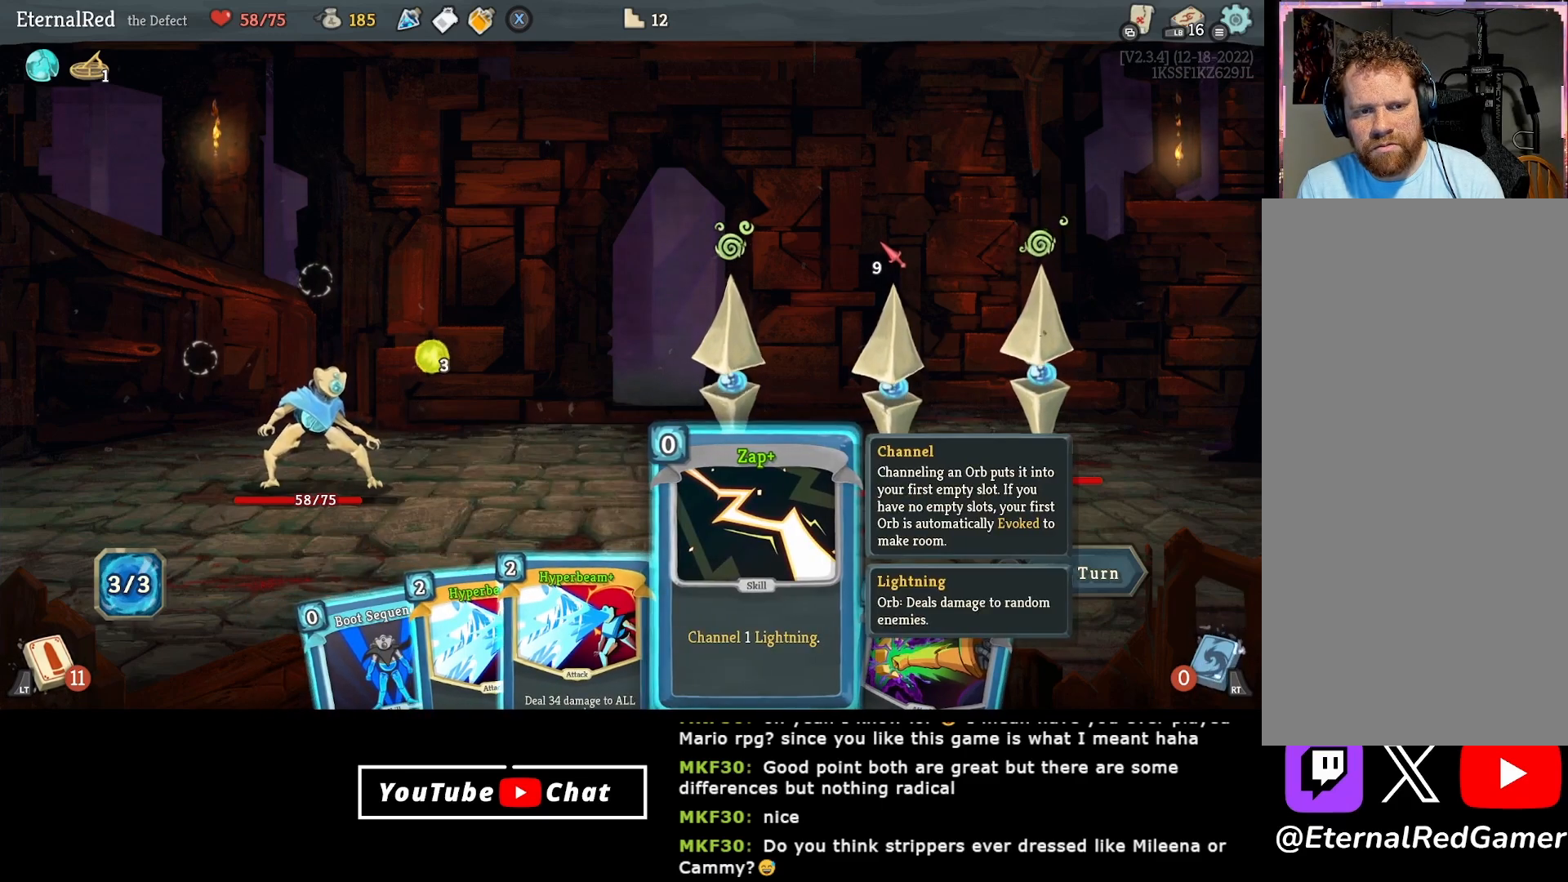
{"buttons": [], "right_stick": "center", "events": []}